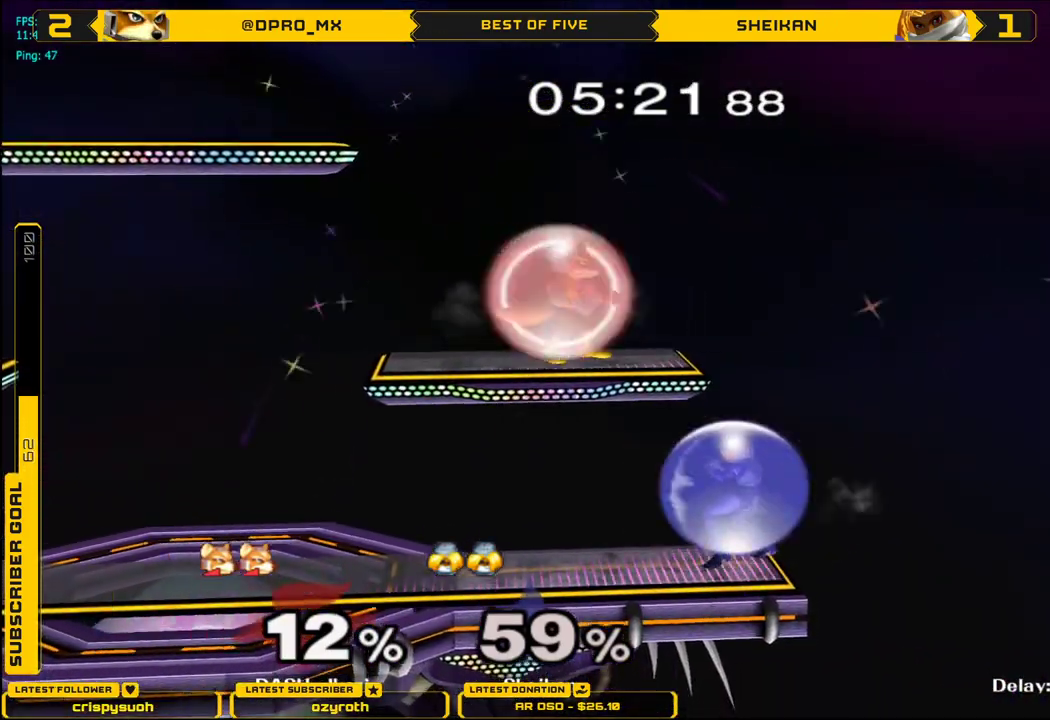
Gameplay with a controller (Nintendo layout); each line is a JSON object with the inputs held at the frame after it. "events" lists button and stick changes between this image and that frame as [ms after this image, input, new state], when the widget could be followed in between. Not read: L3 R3.
{"buttons": [], "left_stick": "right", "right_stick": "center", "events": [[117, "left_stick", "down-left"], [251, "L1", "up"], [284, "left_stick", "left"], [401, "left_stick", "center"], [501, "left_stick", "right"]]}
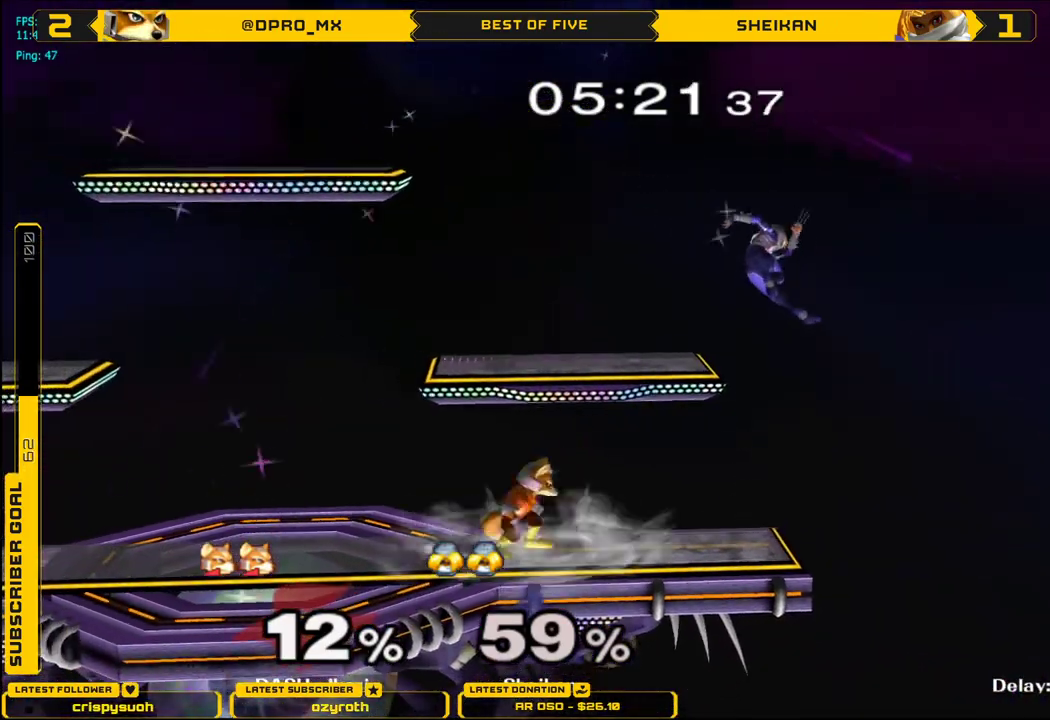
{"buttons": ["X"], "left_stick": "left", "right_stick": "center", "events": [[67, "X", "down"], [133, "left_stick", "left"], [133, "right_stick", "right"], [400, "right_stick", "center"]]}
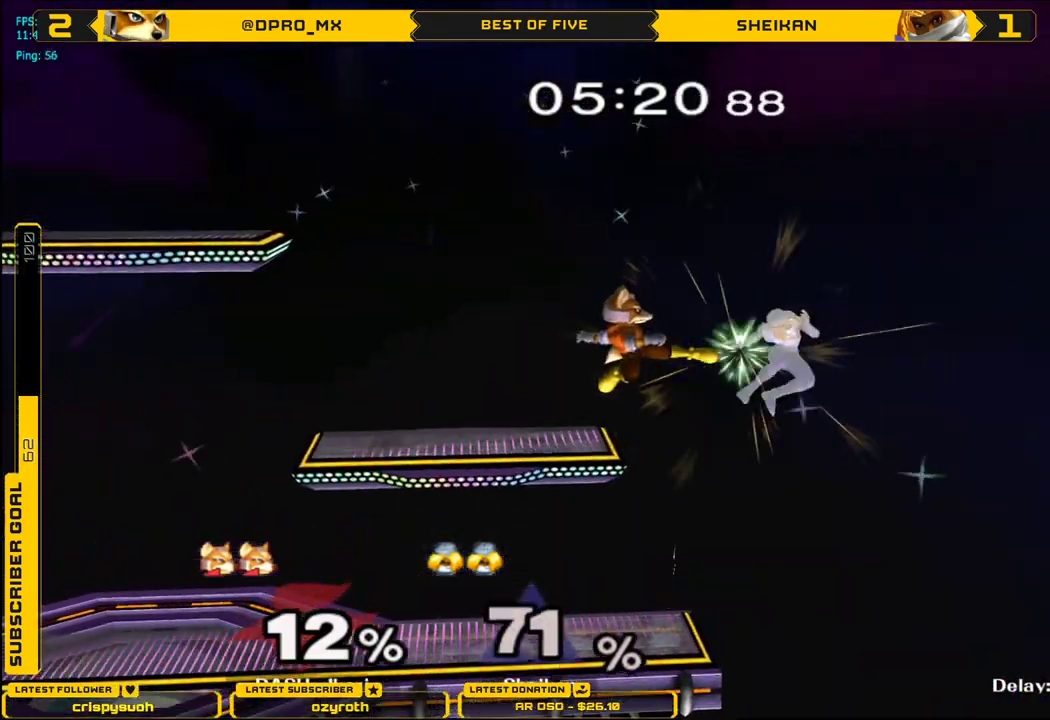
{"buttons": [], "left_stick": "center", "right_stick": "center", "events": [[217, "X", "up"], [267, "L1", "down"], [401, "L1", "up"], [467, "left_stick", "center"]]}
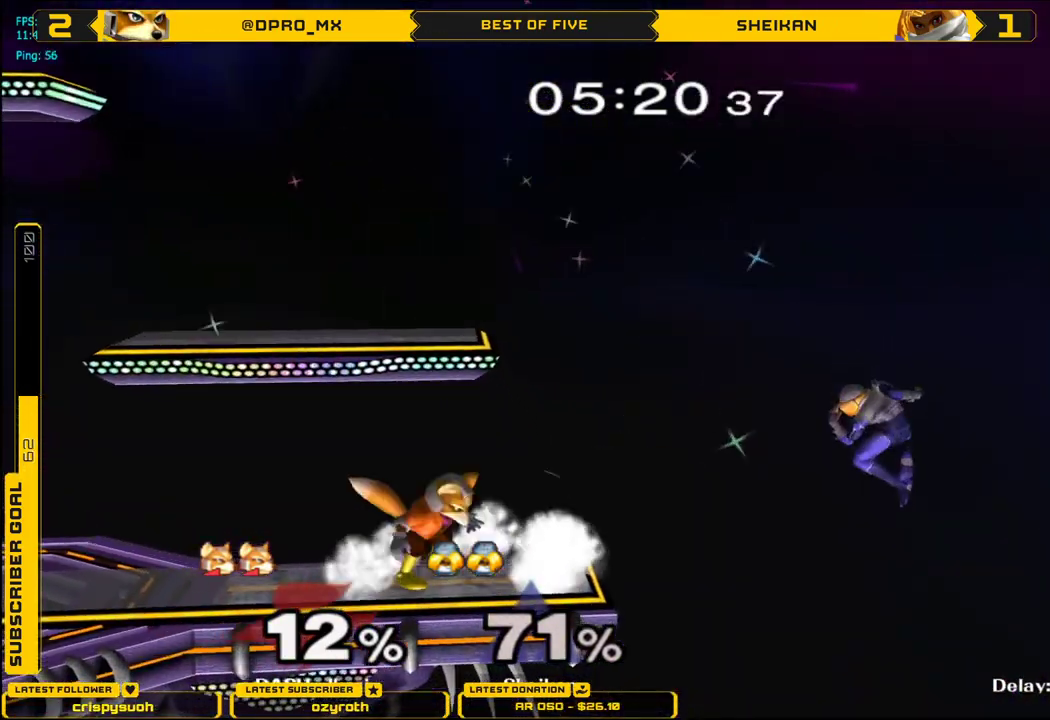
{"buttons": [], "left_stick": "center", "right_stick": "center", "events": [[67, "left_stick", "left"], [267, "X", "down"], [283, "left_stick", "down-right"], [300, "X", "up"], [333, "L1", "down"], [450, "L1", "up"], [467, "left_stick", "center"]]}
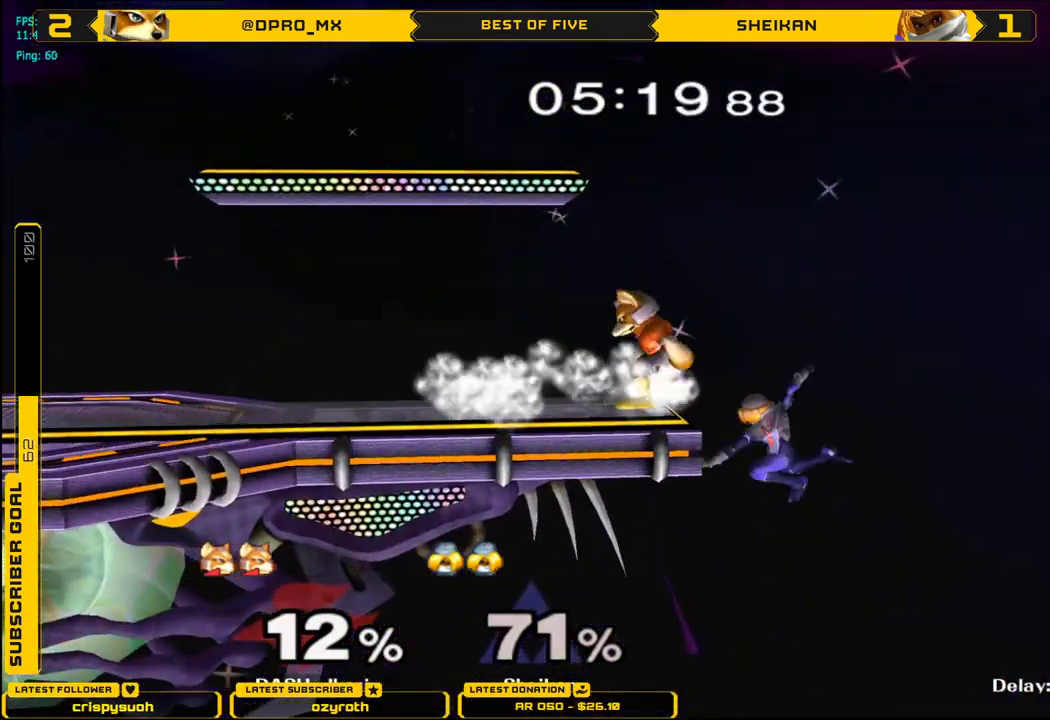
{"buttons": [], "left_stick": "center", "right_stick": "center", "events": [[34, "left_stick", "down"], [117, "left_stick", "center"], [401, "X", "down"], [501, "X", "up"]]}
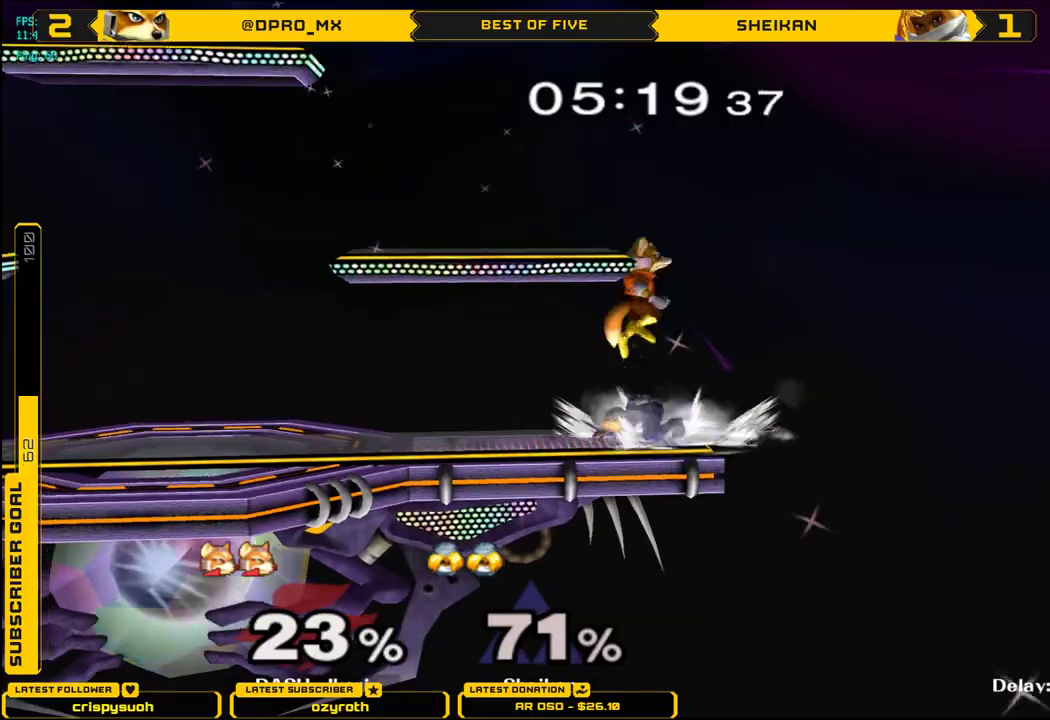
{"buttons": ["X"], "left_stick": "left", "right_stick": "center", "events": [[300, "left_stick", "down"], [350, "X", "down"], [450, "left_stick", "center"], [500, "left_stick", "left"]]}
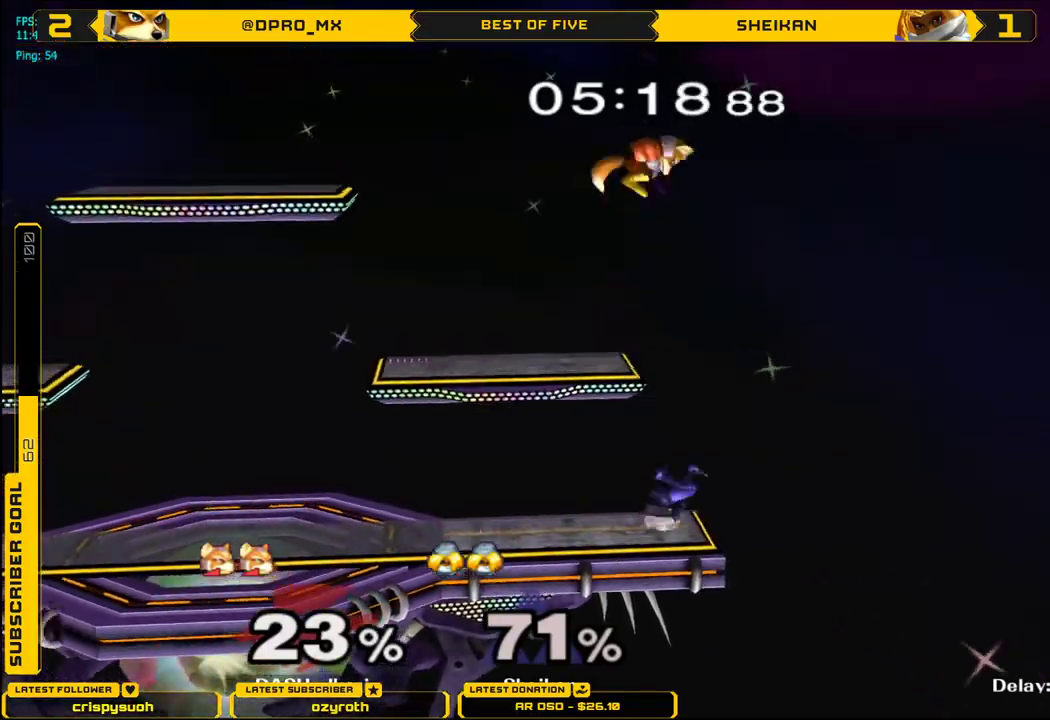
{"buttons": [], "left_stick": "left", "right_stick": "center", "events": [[17, "X", "up"], [184, "left_stick", "down-left"], [334, "left_stick", "center"], [467, "left_stick", "left"]]}
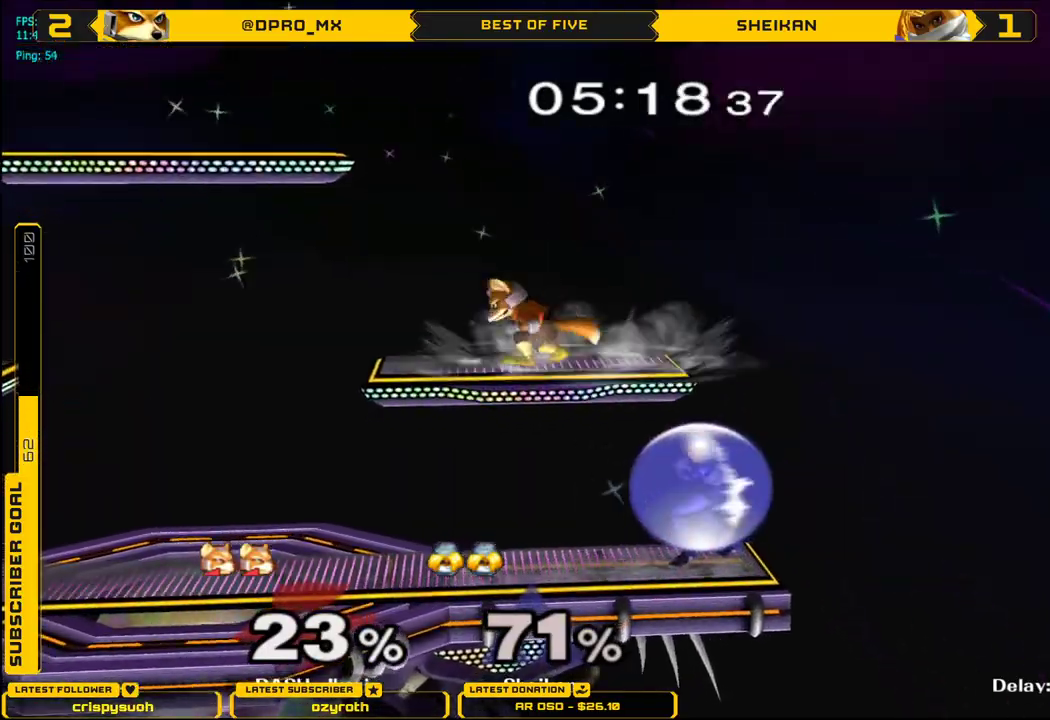
{"buttons": [], "left_stick": "center", "right_stick": "center", "events": [[16, "X", "down"], [50, "X", "up"], [133, "left_stick", "center"], [384, "left_stick", "down"], [484, "left_stick", "center"]]}
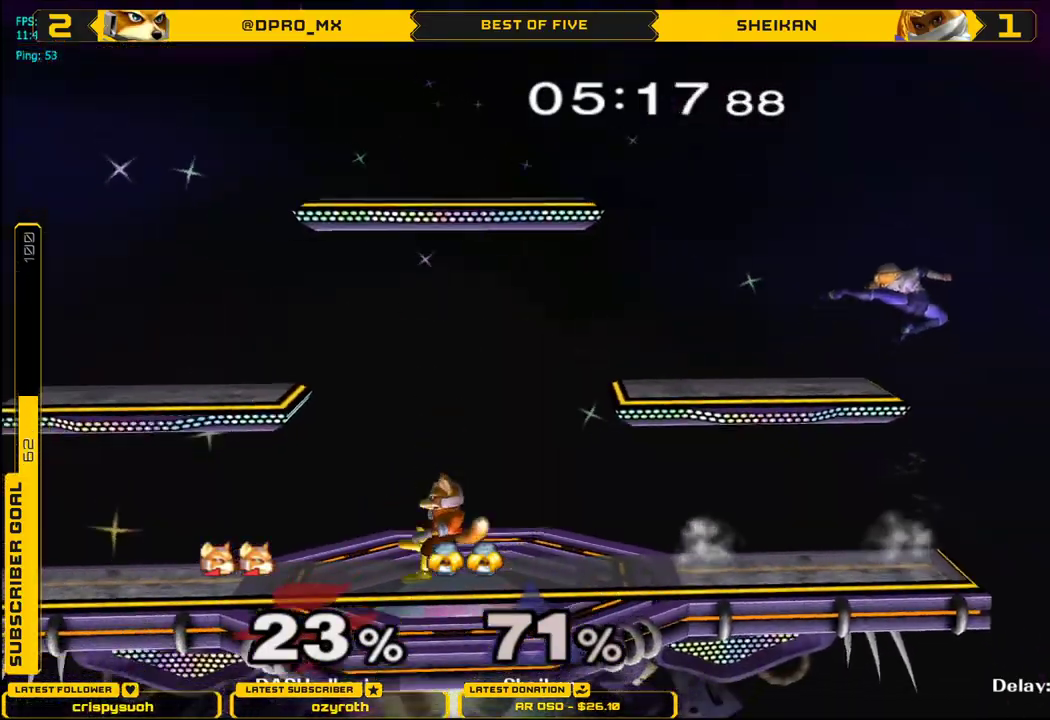
{"buttons": ["L1"], "left_stick": "center", "right_stick": "center", "events": [[134, "left_stick", "left"], [167, "X", "down"], [384, "left_stick", "down-left"], [417, "L1", "down"], [484, "X", "up"], [501, "left_stick", "center"]]}
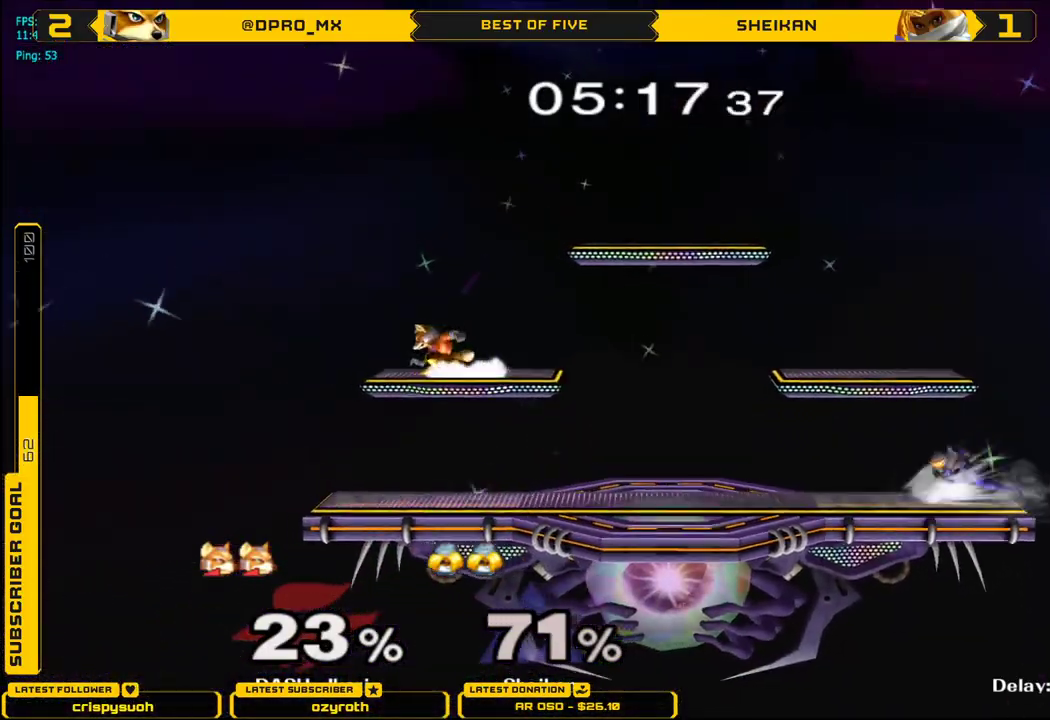
{"buttons": [], "left_stick": "down", "right_stick": "center", "events": [[17, "L1", "up"], [133, "left_stick", "right"], [233, "X", "down"], [283, "X", "up"], [467, "left_stick", "down"]]}
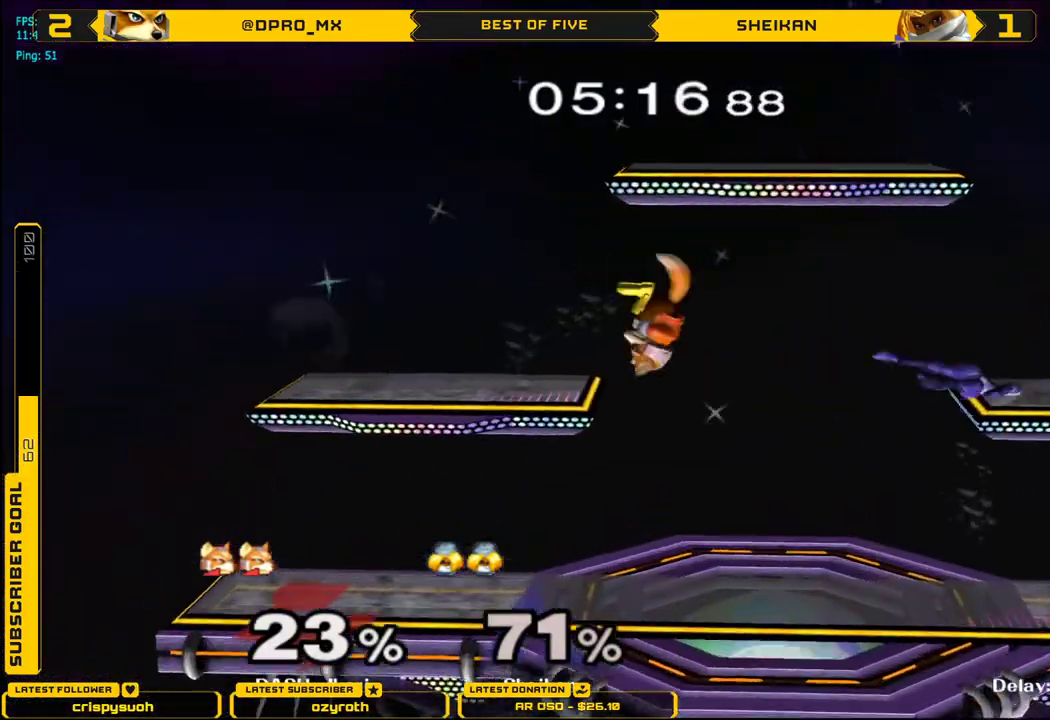
{"buttons": [], "left_stick": "right", "right_stick": "center", "events": [[67, "X", "down"], [84, "left_stick", "right"], [184, "L1", "down"], [201, "X", "up"], [284, "left_stick", "center"], [317, "L1", "up"], [434, "left_stick", "right"]]}
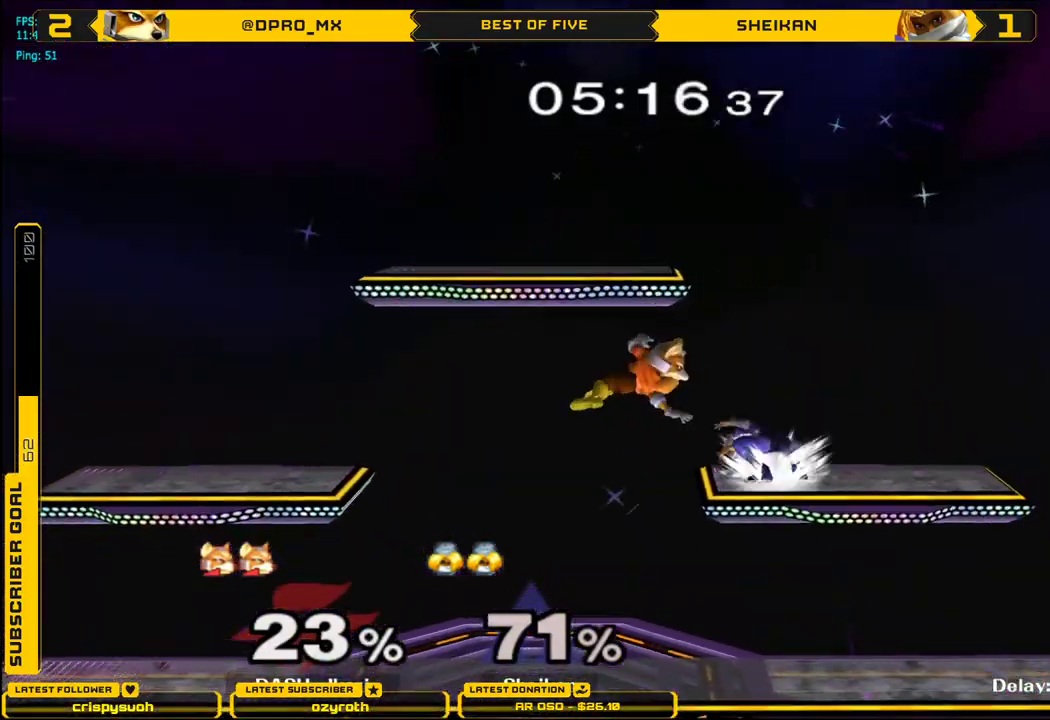
{"buttons": ["L1"], "left_stick": "left", "right_stick": "center", "events": [[117, "left_stick", "down"], [300, "L1", "down"], [333, "left_stick", "left"]]}
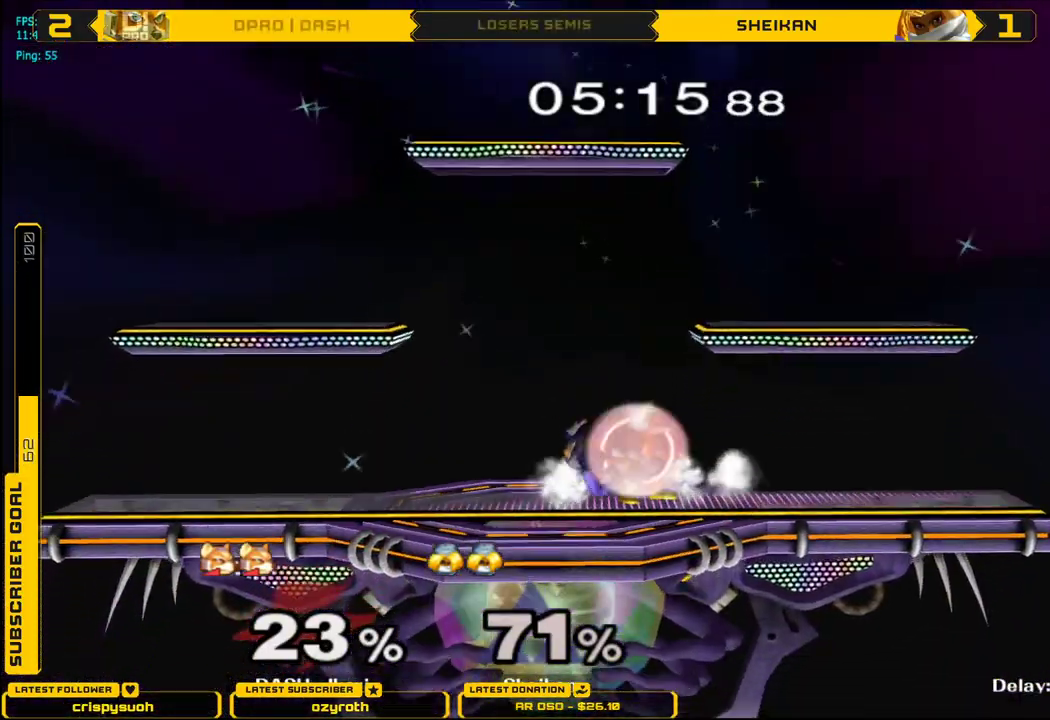
{"buttons": [], "left_stick": "left", "right_stick": "center", "events": [[184, "left_stick", "center"], [234, "X", "down"], [251, "X", "up"], [384, "left_stick", "left"], [417, "L1", "up"]]}
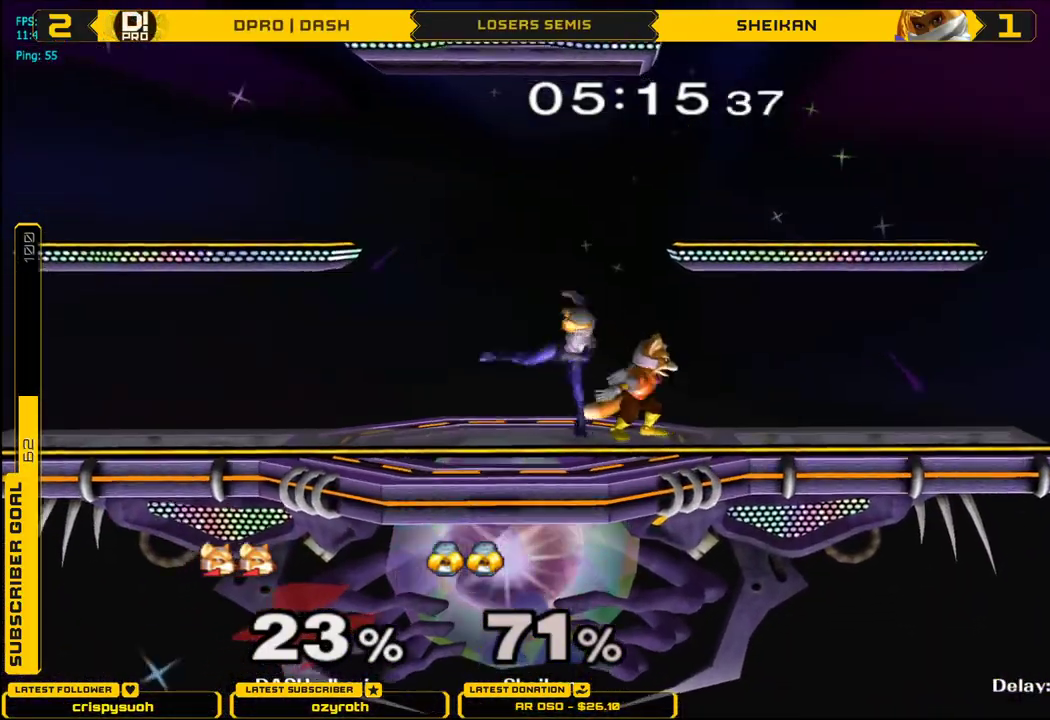
{"buttons": ["B"], "left_stick": "down", "right_stick": "center", "events": [[150, "left_stick", "center"], [400, "left_stick", "down"], [500, "B", "down"]]}
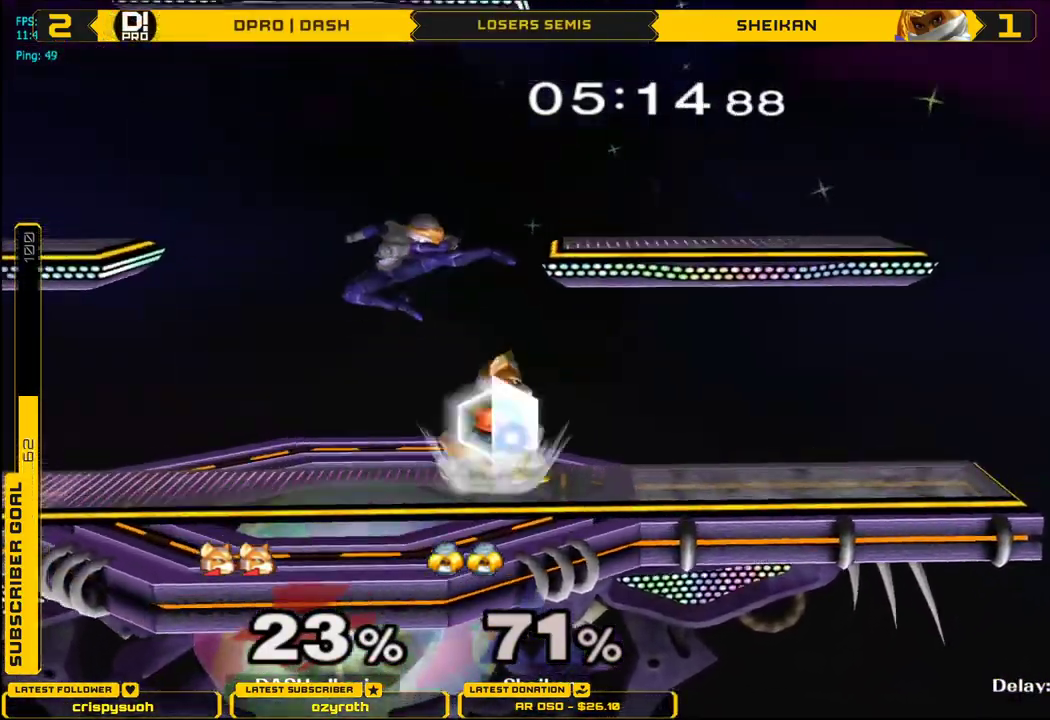
{"buttons": ["X"], "left_stick": "down", "right_stick": "center", "events": [[84, "X", "down"], [117, "B", "up"], [317, "B", "down"], [317, "X", "up"], [434, "X", "down"], [501, "B", "up"]]}
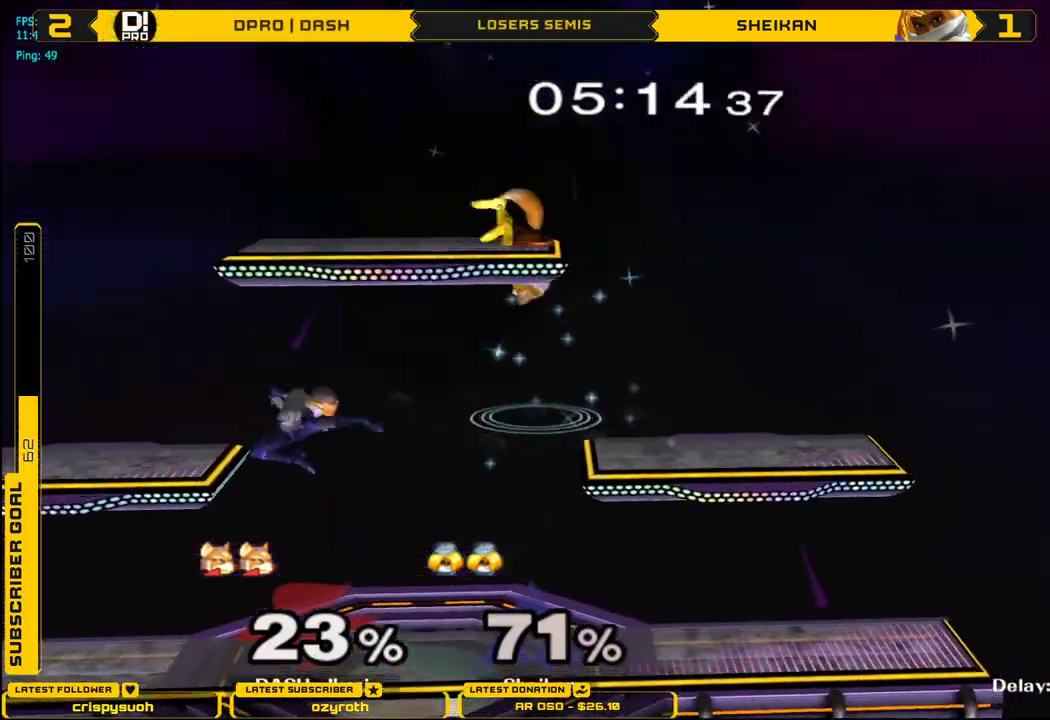
{"buttons": [], "left_stick": "center", "right_stick": "center", "events": [[50, "left_stick", "right"], [83, "X", "up"], [317, "left_stick", "down-right"], [450, "left_stick", "center"]]}
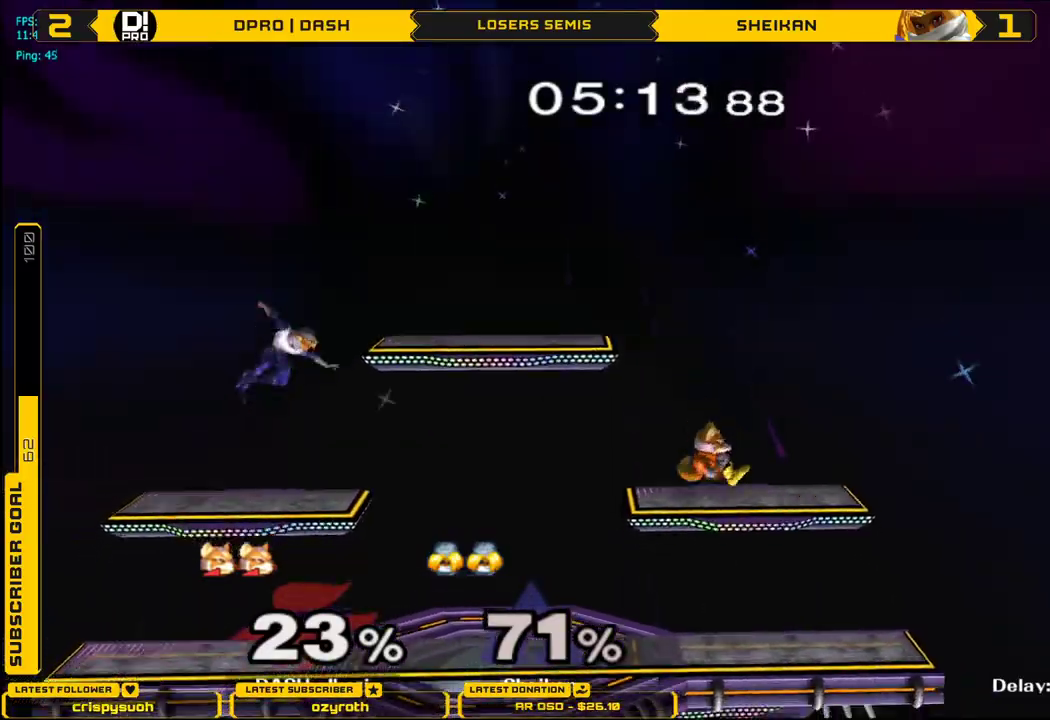
{"buttons": [], "left_stick": "center", "right_stick": "center", "events": [[100, "left_stick", "right"], [201, "left_stick", "left"], [284, "X", "down"], [401, "left_stick", "center"], [484, "X", "up"]]}
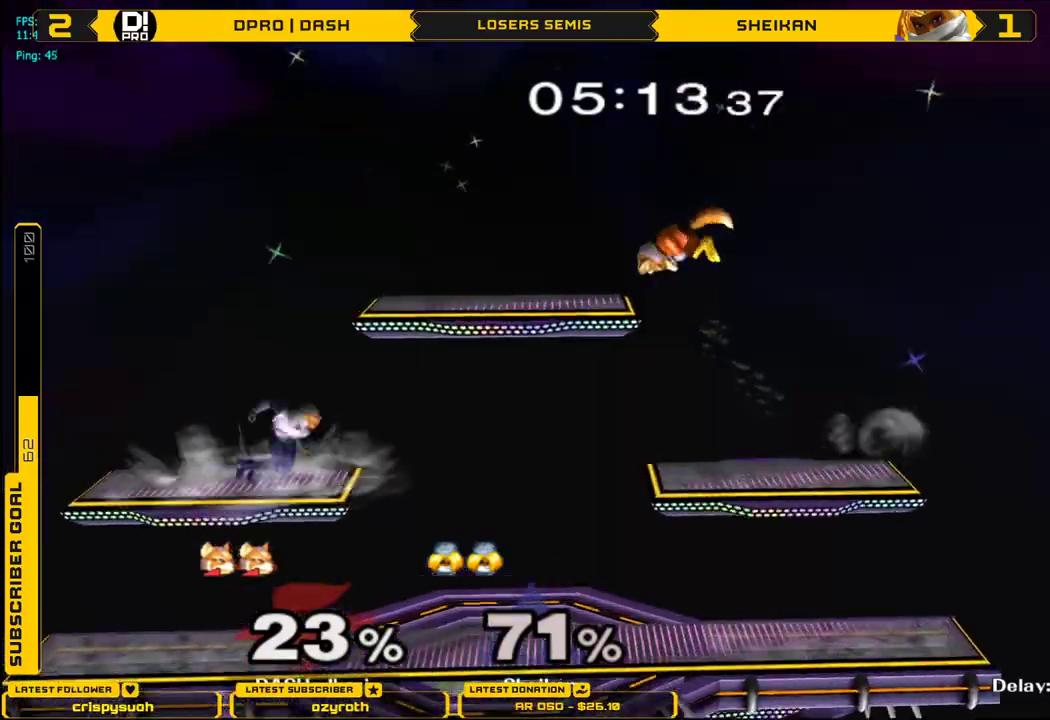
{"buttons": [], "left_stick": "down-left", "right_stick": "center", "events": [[117, "left_stick", "down"], [267, "left_stick", "down-left"]]}
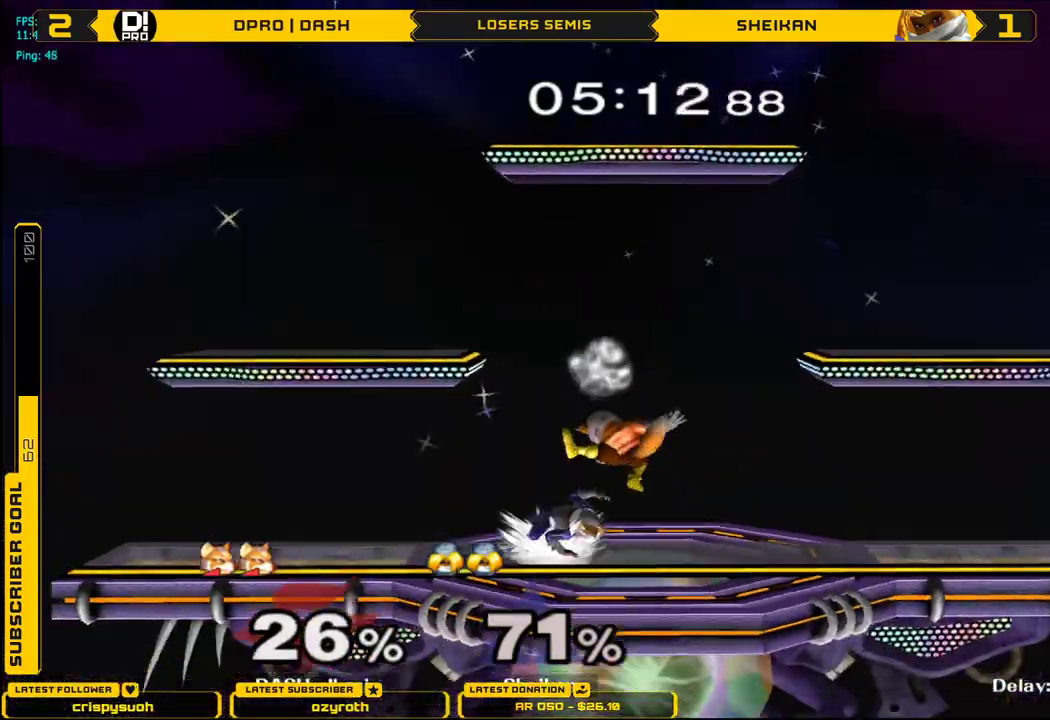
{"buttons": ["L1"], "left_stick": "down", "right_stick": "center", "events": [[34, "left_stick", "center"], [84, "L1", "down"], [301, "left_stick", "down"], [401, "L1", "up"], [484, "L1", "down"]]}
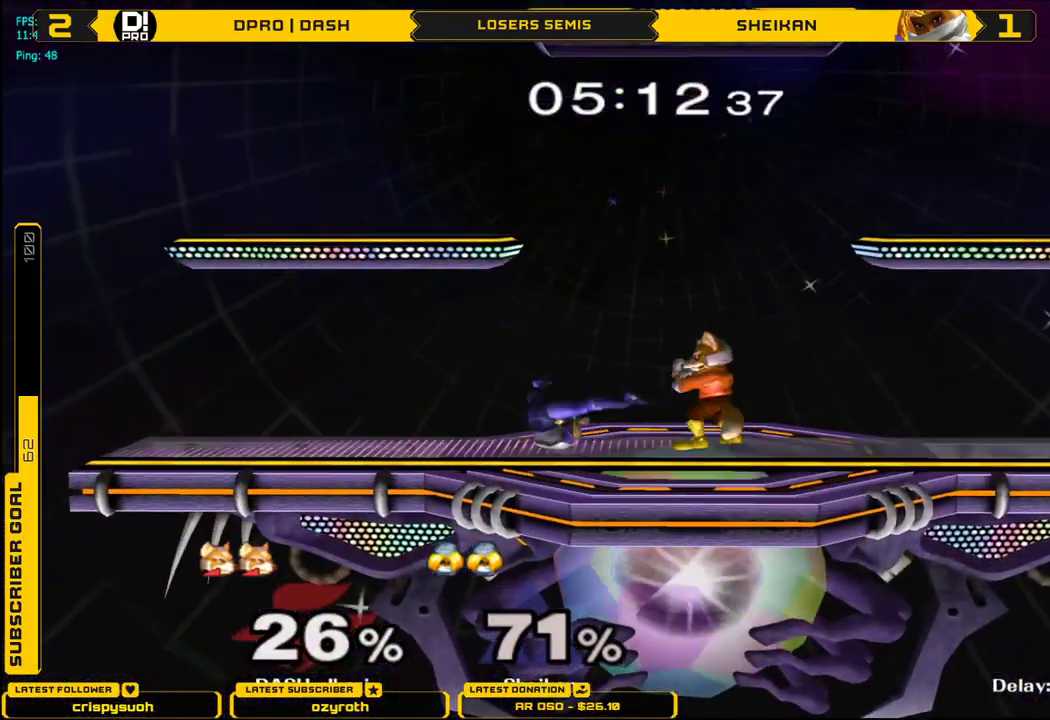
{"buttons": [], "left_stick": "down", "right_stick": "center", "events": [[317, "L1", "up"], [317, "left_stick", "center"], [384, "left_stick", "down-left"], [417, "L1", "down"], [484, "left_stick", "down"], [500, "L1", "up"]]}
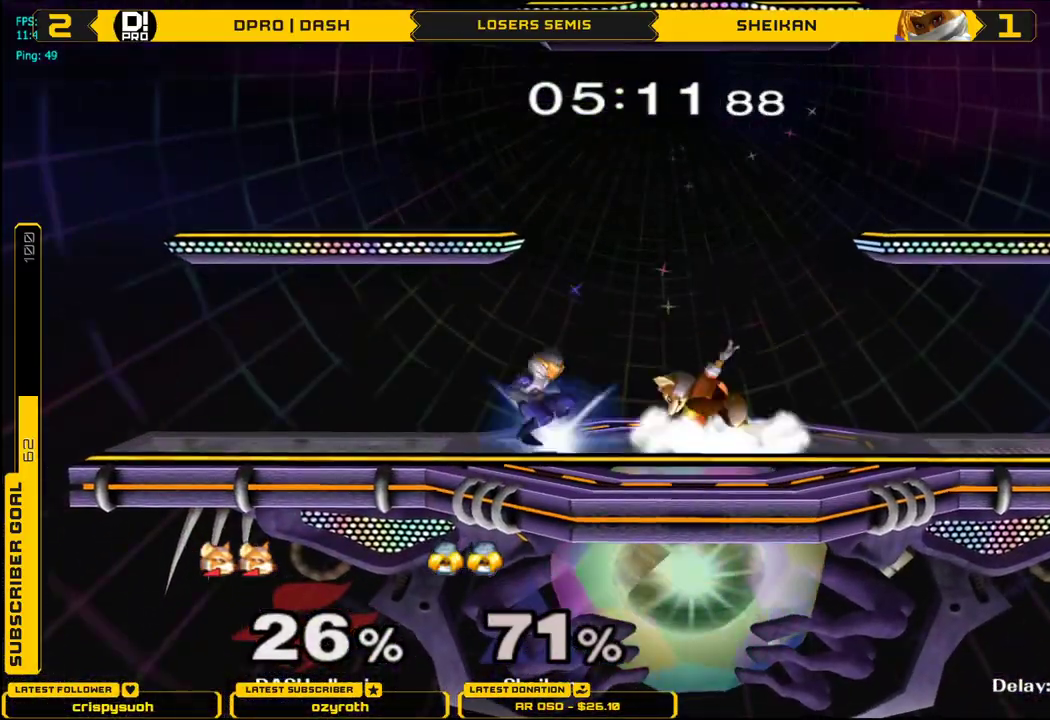
{"buttons": [], "left_stick": "center", "right_stick": "center", "events": [[117, "B", "down"], [217, "left_stick", "down-left"], [234, "X", "down"], [267, "B", "up"], [267, "X", "up"], [351, "left_stick", "center"]]}
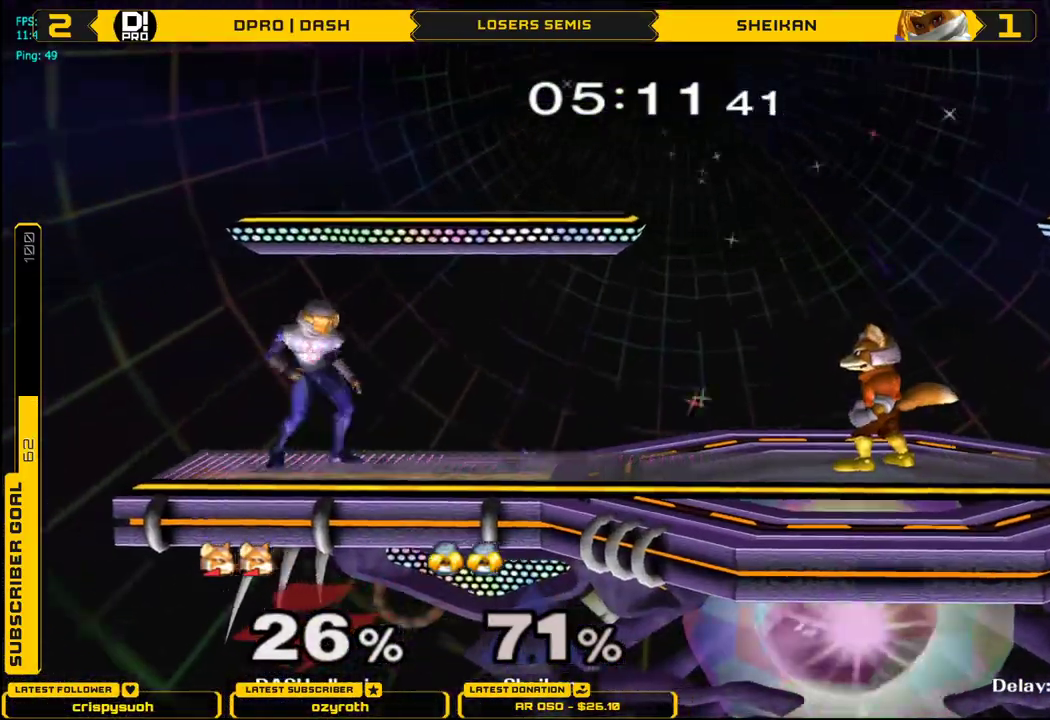
{"buttons": [], "left_stick": "center", "right_stick": "center", "events": [[33, "X", "down"], [33, "left_stick", "right"], [133, "X", "up"], [367, "left_stick", "down"], [500, "left_stick", "center"]]}
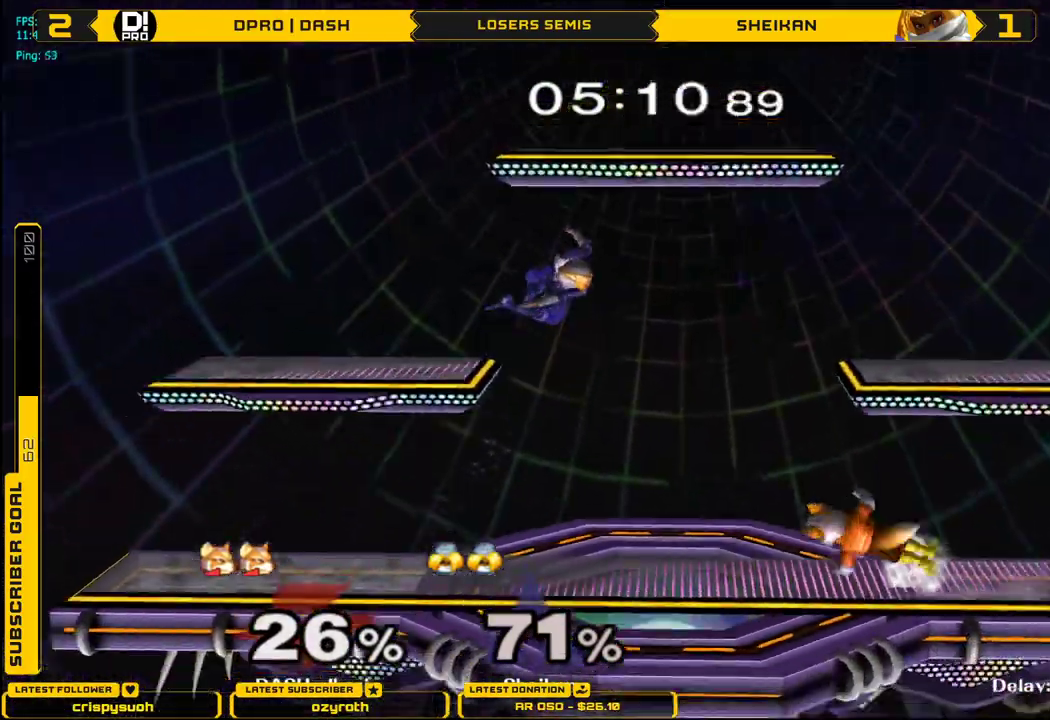
{"buttons": [], "left_stick": "center", "right_stick": "center", "events": [[117, "X", "down"], [150, "X", "up"], [150, "left_stick", "down-right"], [184, "L1", "down"], [317, "L1", "up"], [317, "left_stick", "center"]]}
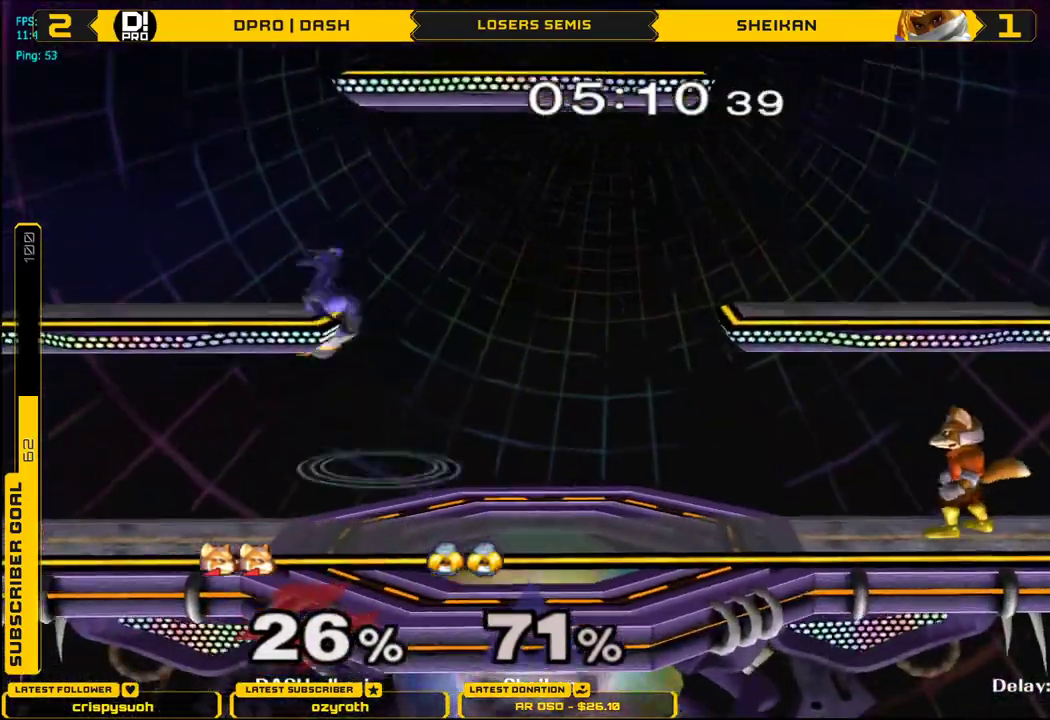
{"buttons": [], "left_stick": "center", "right_stick": "center", "events": [[33, "left_stick", "down-left"], [83, "left_stick", "center"], [150, "X", "down"], [167, "X", "up"], [250, "B", "down"], [317, "B", "up"], [367, "B", "down"], [500, "B", "up"]]}
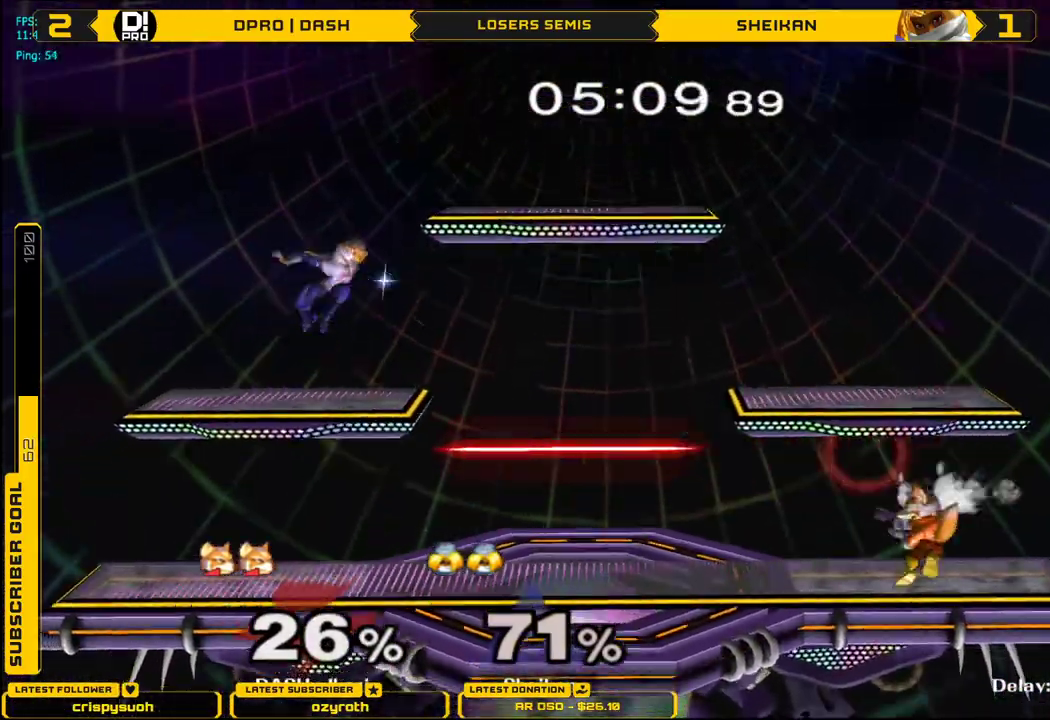
{"buttons": ["B", "X"], "left_stick": "center", "right_stick": "center", "events": [[150, "X", "down"], [234, "B", "down"], [317, "B", "up"], [384, "B", "down"]]}
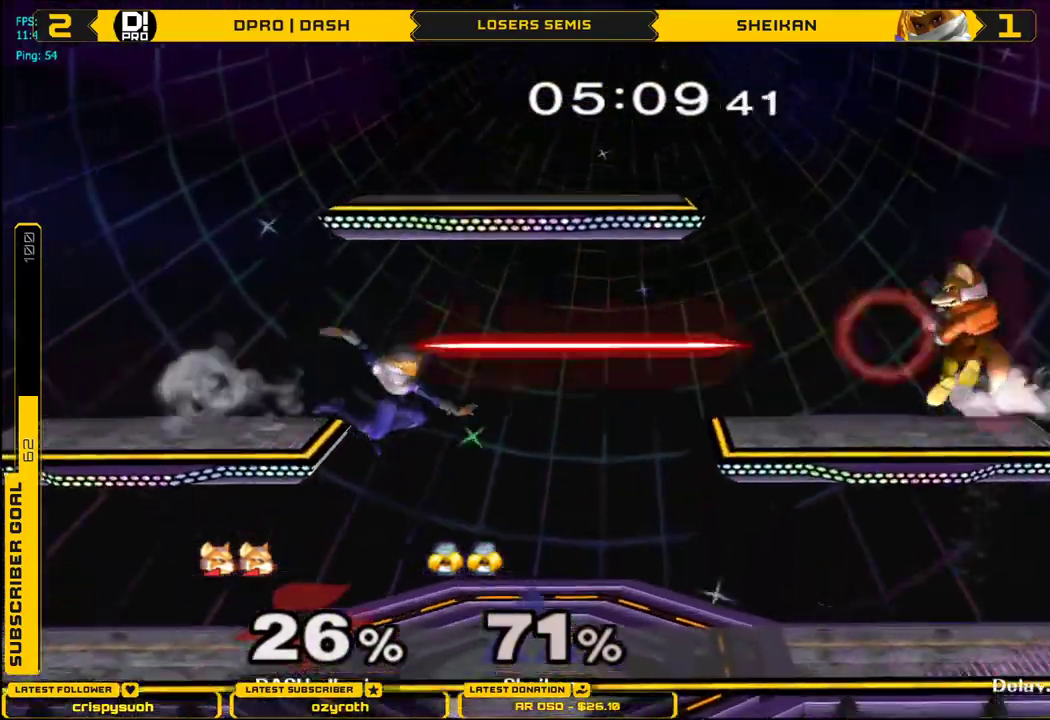
{"buttons": ["A"], "left_stick": "center", "right_stick": "center", "events": [[50, "B", "up"], [100, "X", "up"], [267, "left_stick", "left"], [334, "X", "down"], [350, "X", "up"], [384, "left_stick", "center"], [451, "A", "down"]]}
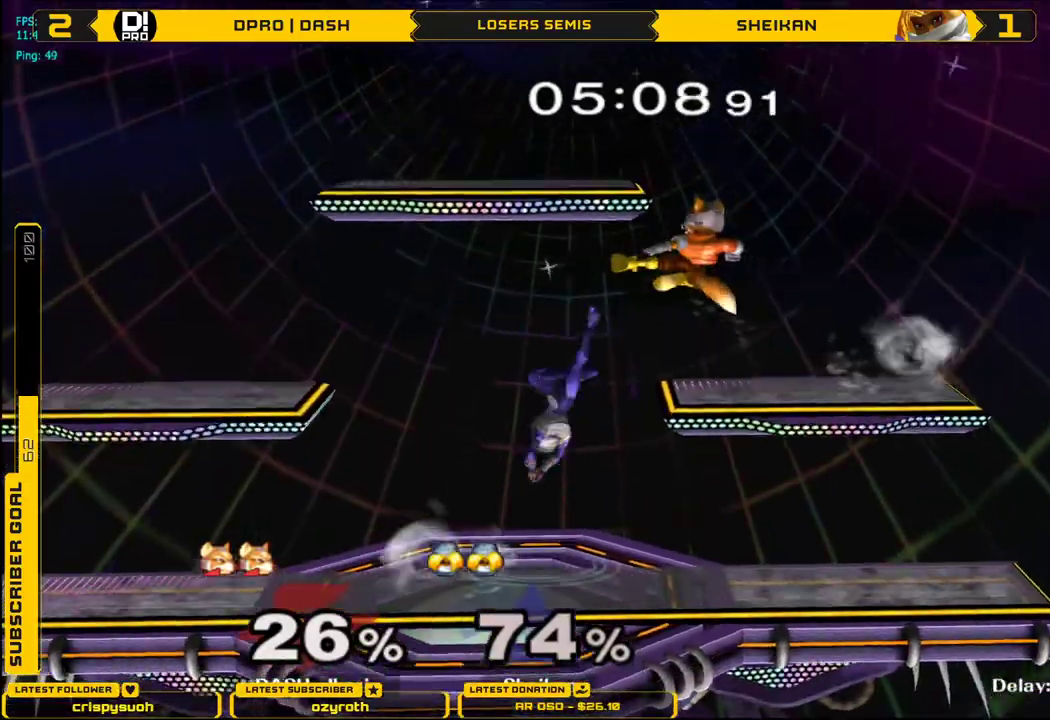
{"buttons": [], "left_stick": "center", "right_stick": "center", "events": [[16, "left_stick", "down"], [150, "left_stick", "left"], [166, "A", "up"], [283, "left_stick", "down"], [367, "L1", "down"], [450, "L1", "up"], [483, "left_stick", "center"]]}
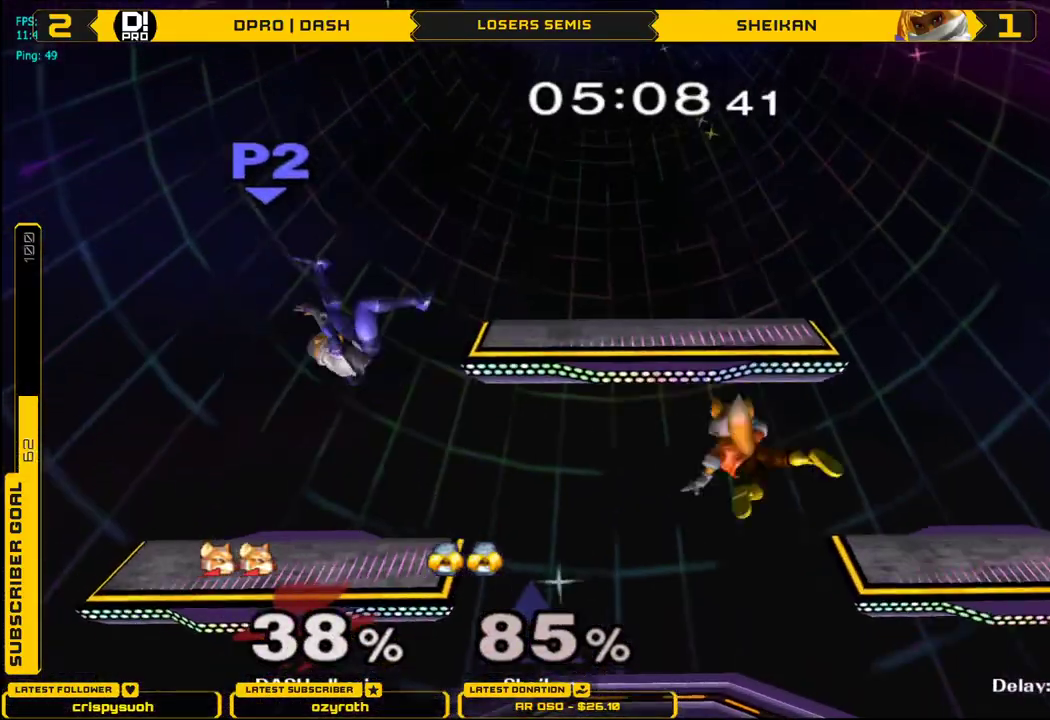
{"buttons": [], "left_stick": "up", "right_stick": "center", "events": [[250, "left_stick", "up"], [284, "L1", "down"], [484, "L1", "up"]]}
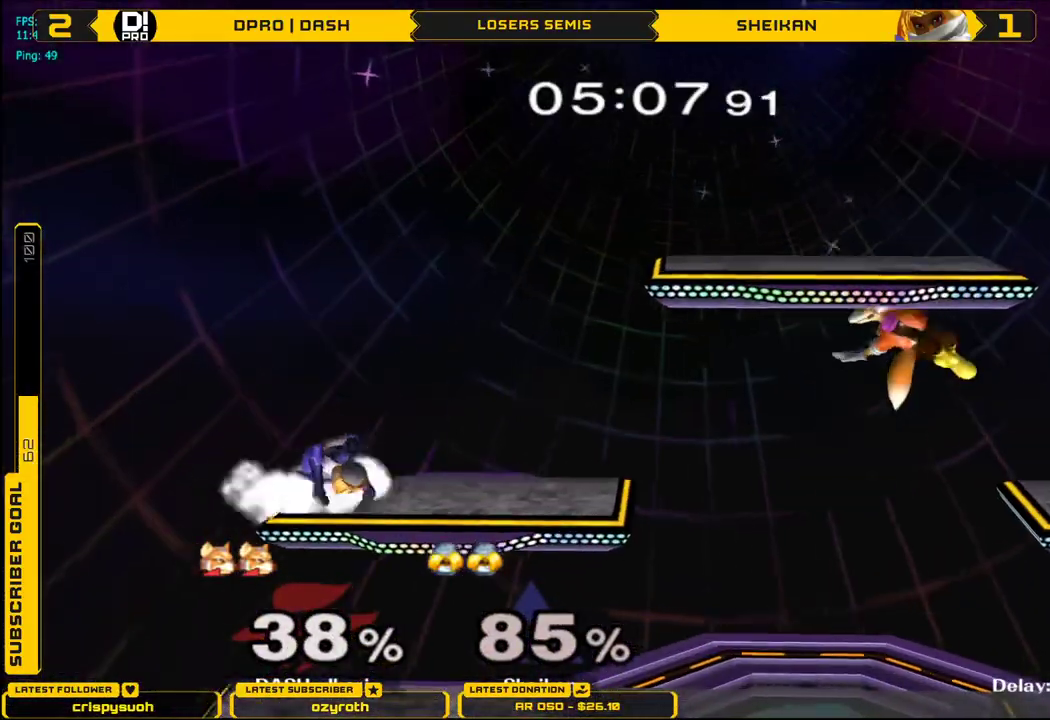
{"buttons": [], "left_stick": "right", "right_stick": "center", "events": [[250, "left_stick", "right"]]}
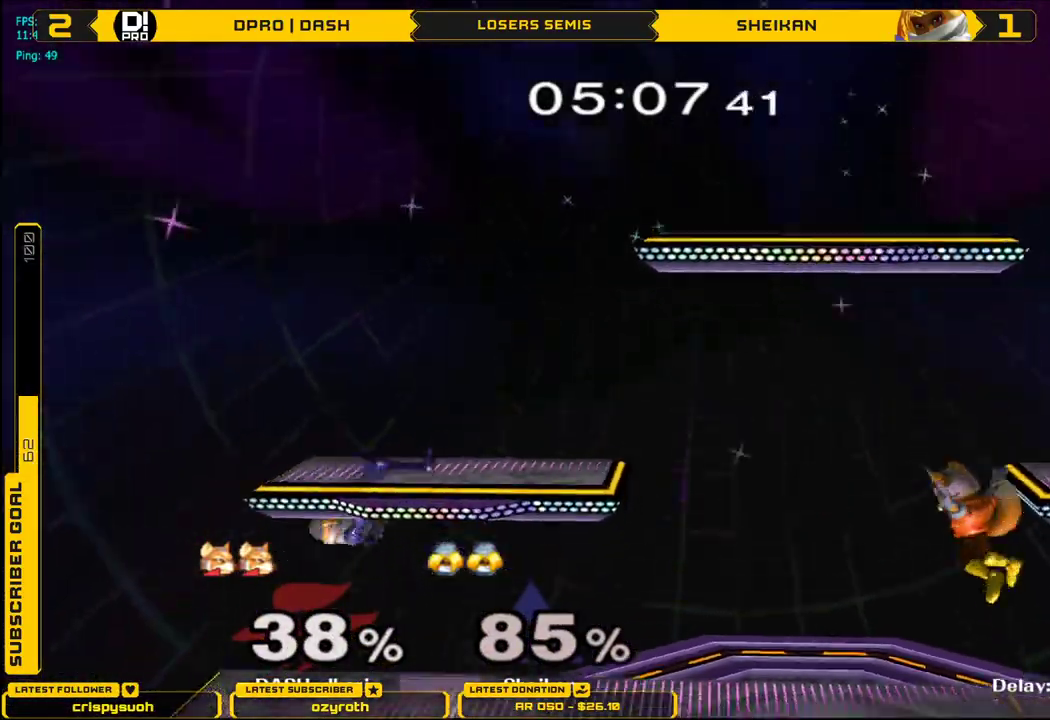
{"buttons": [], "left_stick": "center", "right_stick": "center", "events": [[134, "left_stick", "center"], [267, "X", "down"], [267, "left_stick", "right"], [300, "X", "up"], [317, "left_stick", "down-right"], [334, "L1", "down"], [417, "left_stick", "center"], [434, "L1", "up"]]}
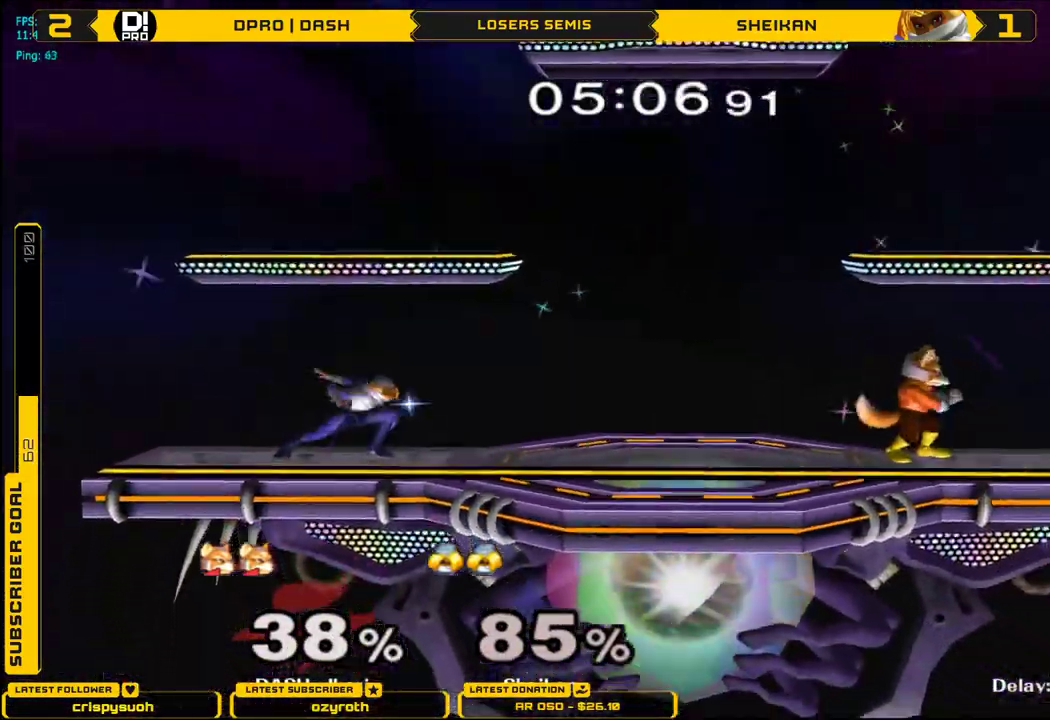
{"buttons": [], "left_stick": "center", "right_stick": "center", "events": [[100, "left_stick", "left"], [166, "X", "down"], [200, "left_stick", "center"], [367, "X", "up"]]}